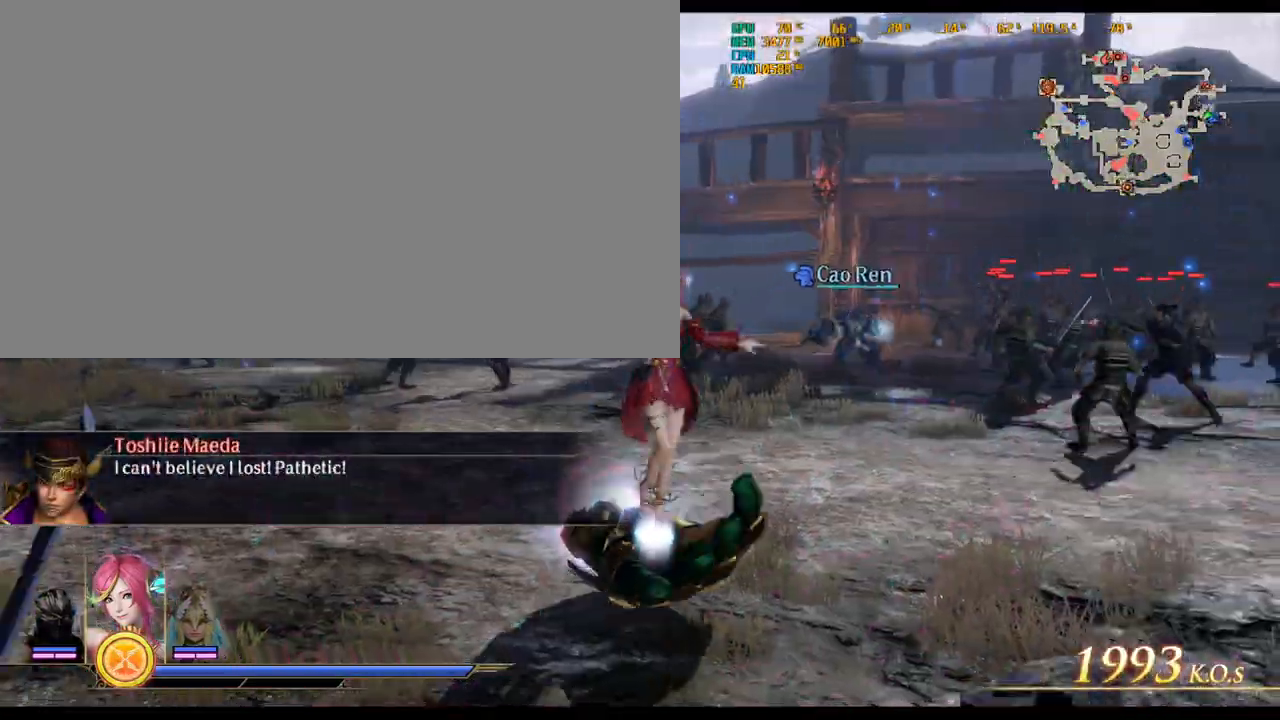
Gameplay with keyboard and mouse; each line is a JSON object with the keys and mouse buttons held at the frame after it. "events" lists presses ("down") and releases ("up") of ".", "/", "0", "1", "2", "3", "4", "5", "6", "7", "8", "9", "a", "alt_l", "alt_r", "b", "backslash", "backspace", "c", "caps_lock", "comma", "ctrl_l", "ctrl_r", "d", "delete", "down", "e", "end", "equals", "escape", "f", "f1", "f10", "f11", "f12", "f2", "f3", "f4", "f5", "f6", "f7", "f8", "f9", "g", "h", "home", "i", "insert", "j", "k", "l", "lbracket", "left", "m", "minus", "n", "o", "p", "page_down", "page_up", "q", "quote", "r", "rbracket", "return", "right", "s", "semicolon", "shift_l", "shift_r", "space", "super_l", "super_r", "t", "tab", "tilde", "u", "up", "v", "w", "x", "y", "z", "mouse_left", "mouse_wheel" and "mouse_right" between this image and that frame as [ms after this image, input, new state], when the widget could be followed in between. "mouse_left", "mouse_wheel", "mouse_right" = the "left", "wheel", "right" buttons of the "mouse" list. No other keys are recorded. "wheel" means that the mouse wheel is clicked or scrolled. Not read: mouse_move.
{"keys": ["d"], "mouse": [], "events": [[483, "d", "down"]]}
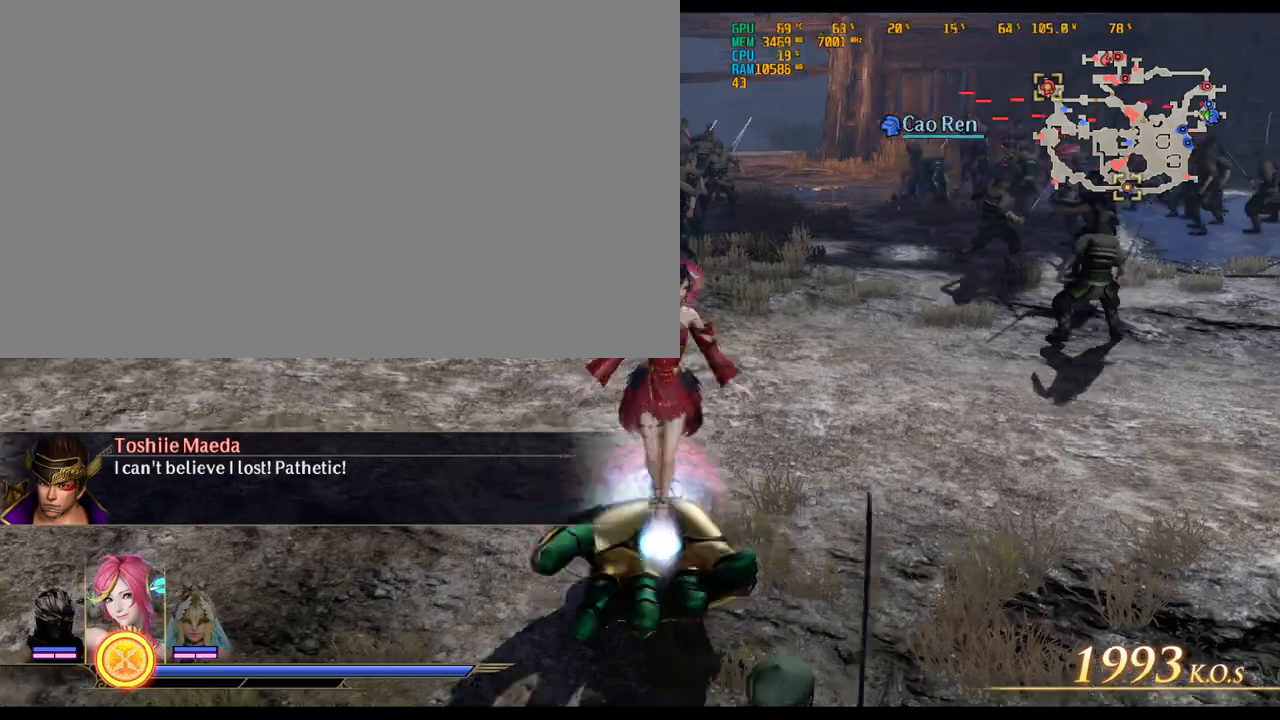
{"keys": ["w"], "mouse": [], "events": [[67, "d", "up"], [400, "w", "down"]]}
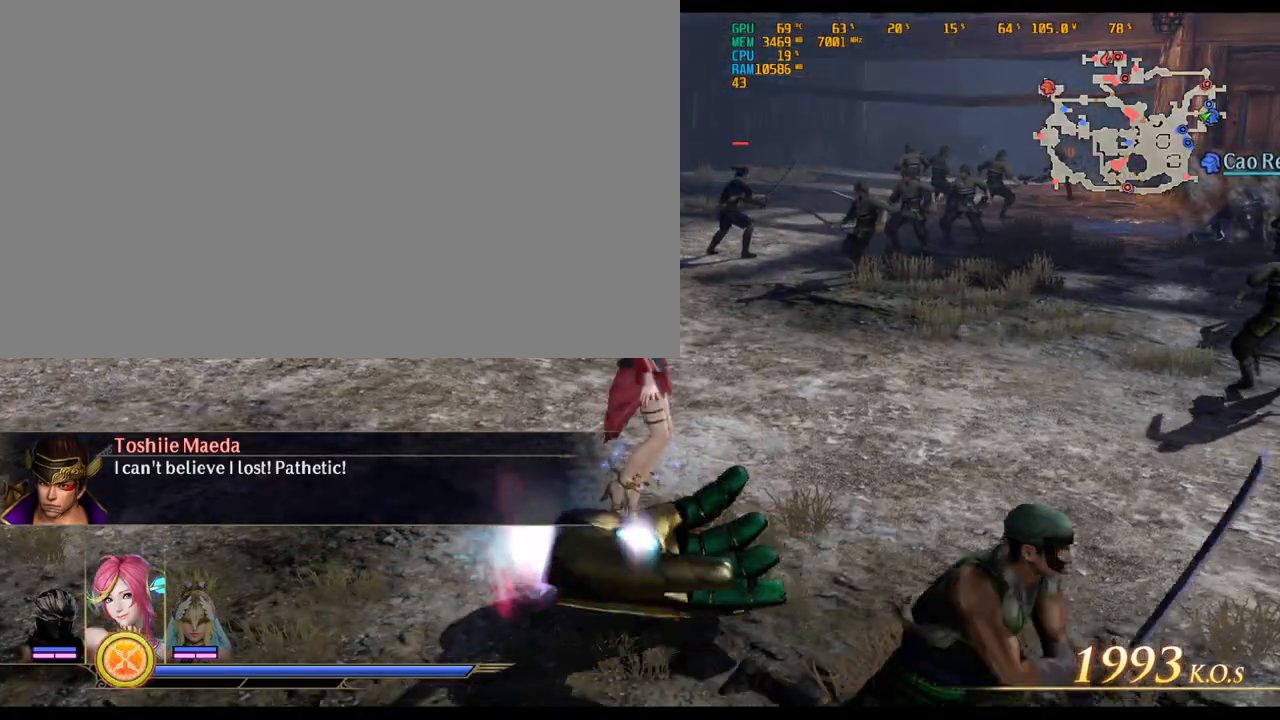
{"keys": [], "mouse": [], "events": [[183, "w", "up"]]}
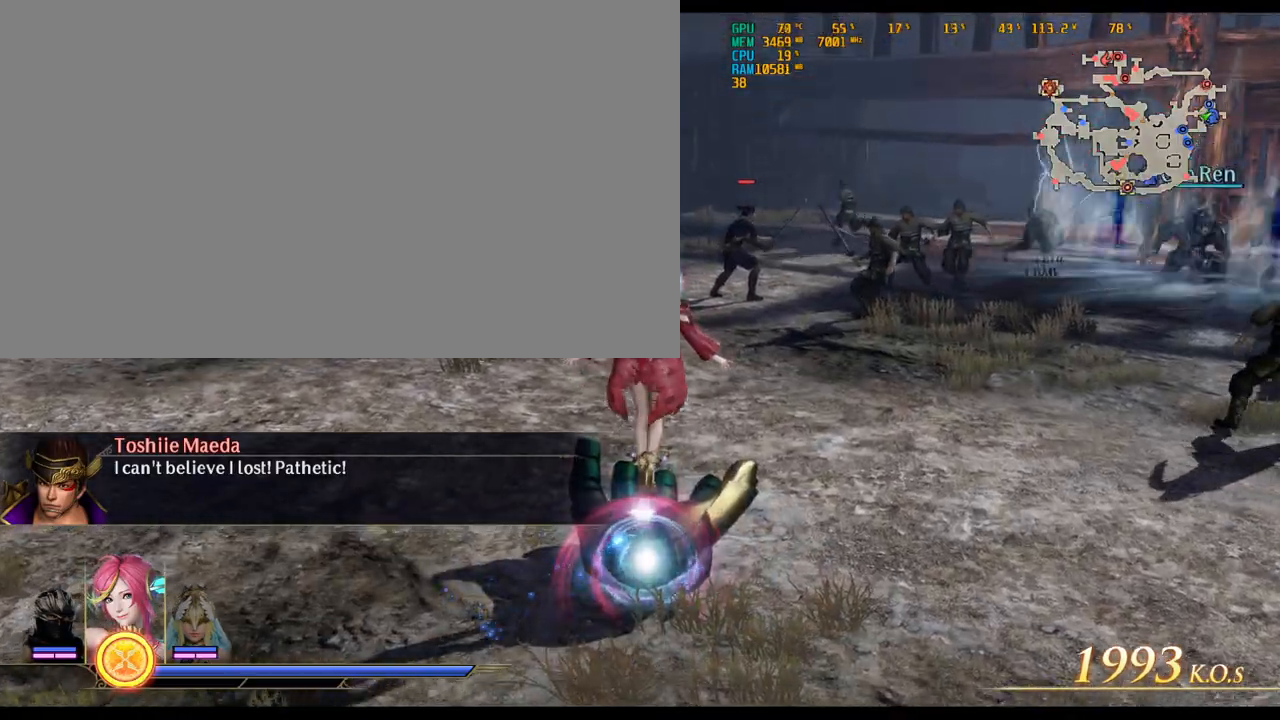
{"keys": ["m", "w"], "mouse": [], "events": [[67, "m", "down"], [67, "w", "down"], [167, "m", "up"], [433, "m", "down"]]}
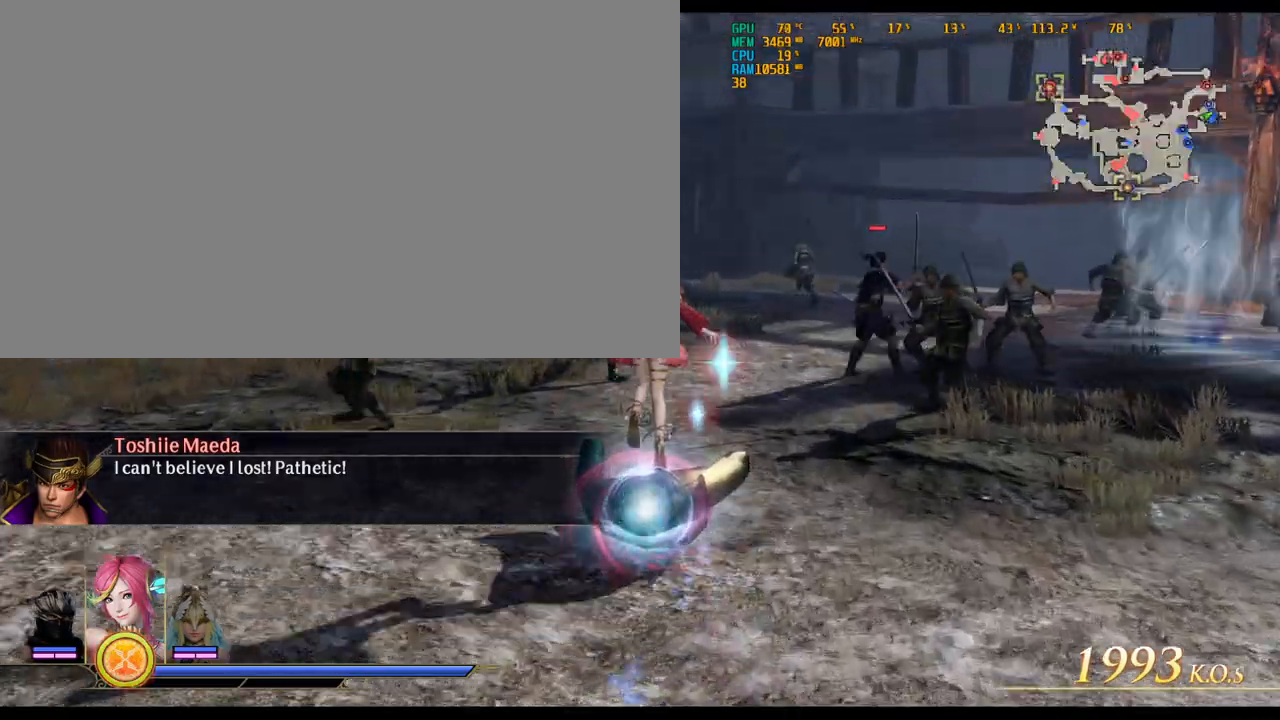
{"keys": [], "mouse": [], "events": [[33, "m", "up"], [317, "w", "up"]]}
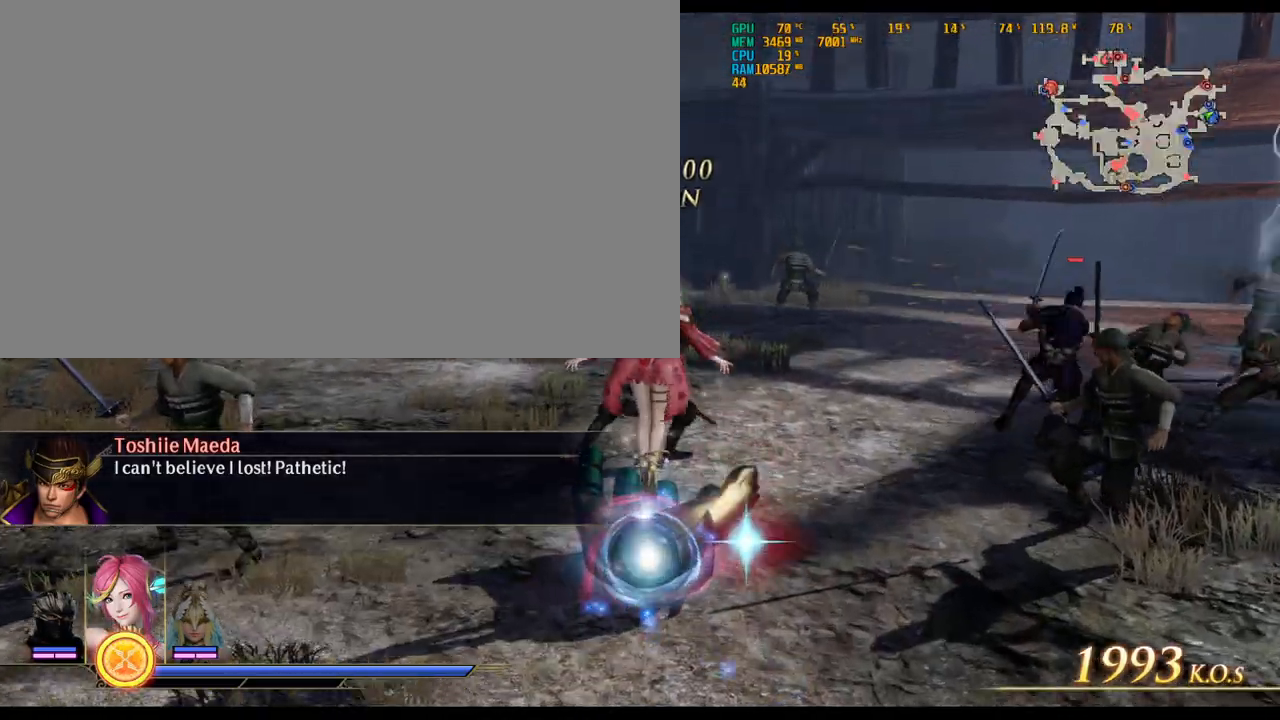
{"keys": [], "mouse": [], "events": [[33, "d", "down"], [200, "d", "up"], [200, "w", "down"], [367, "w", "up"]]}